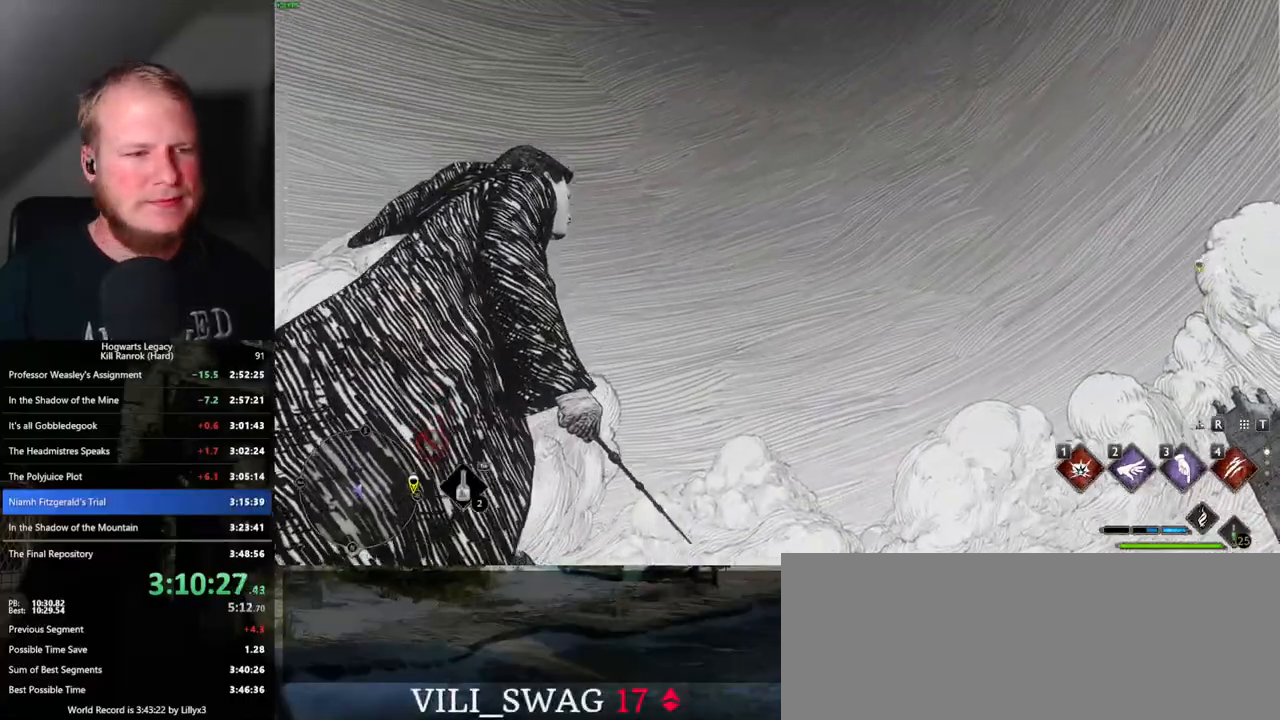
Gameplay with keyboard and mouse; each line is a JSON object with the keys and mouse buttons held at the frame after it. "events" lists presses ("down") and releases ("up") of ".", "/", "0", "1", "2", "3", "4", "5", "6", "7", "8", "9", "a", "alt_l", "alt_r", "b", "backslash", "backspace", "c", "caps_lock", "comma", "ctrl_l", "ctrl_r", "d", "e", "equals", "escape", "f", "f1", "f10", "f11", "f12", "f2", "f3", "f4", "f5", "f6", "f7", "f8", "f9", "g", "h", "i", "j", "k", "l", "lbracket", "m", "minus", "n", "o", "p", "q", "quote", "r", "rbracket", "return", "s", "semicolon", "shift_l", "shift_r", "space", "super", "t", "tab", "tilde", "u", "v", "w", "x", "y", "z", "mouse_left", "mouse_wheel", "mouse_right", "mouse_mb4" and "mouse_mb5" between this image and that frame as [ms after this image, input, new state], when the widget could be followed in between. "mouse_left", "mouse_wheel", "mouse_right", "mouse_mb4", "mouse_mb5" = the "left", "wheel", "right", "mb4", "mb5" buttons of the "mouse" list. No other keys are recorded. "wheel" means that the mouse wheel is clicked or scrolled. Mouse movement is not recorded.
{"keys": [], "mouse": [], "events": []}
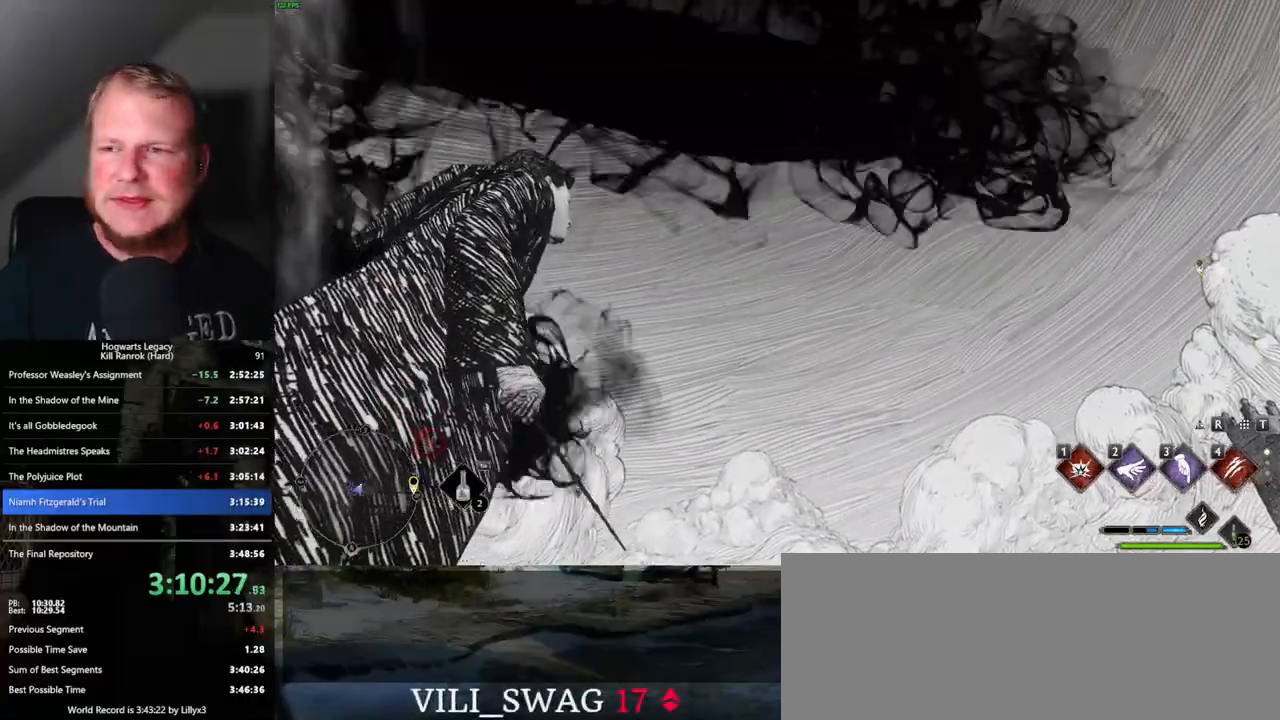
{"keys": [], "mouse": [], "events": []}
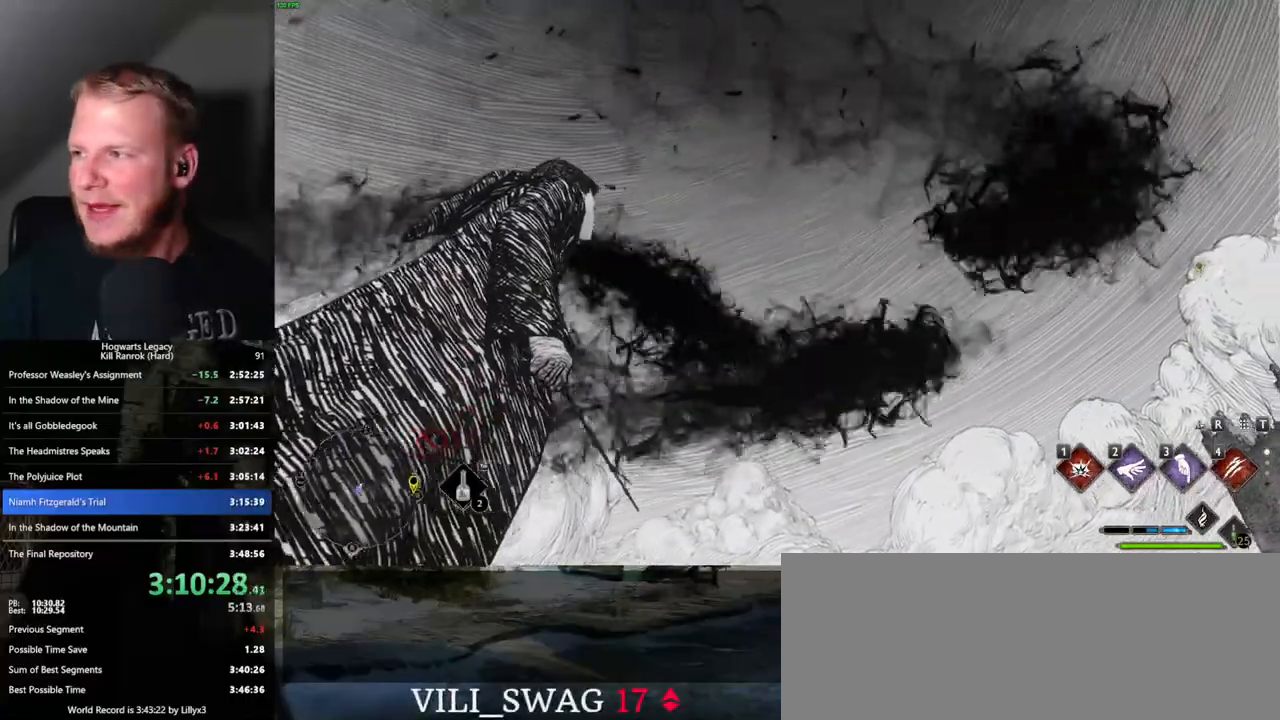
{"keys": [], "mouse": [], "events": []}
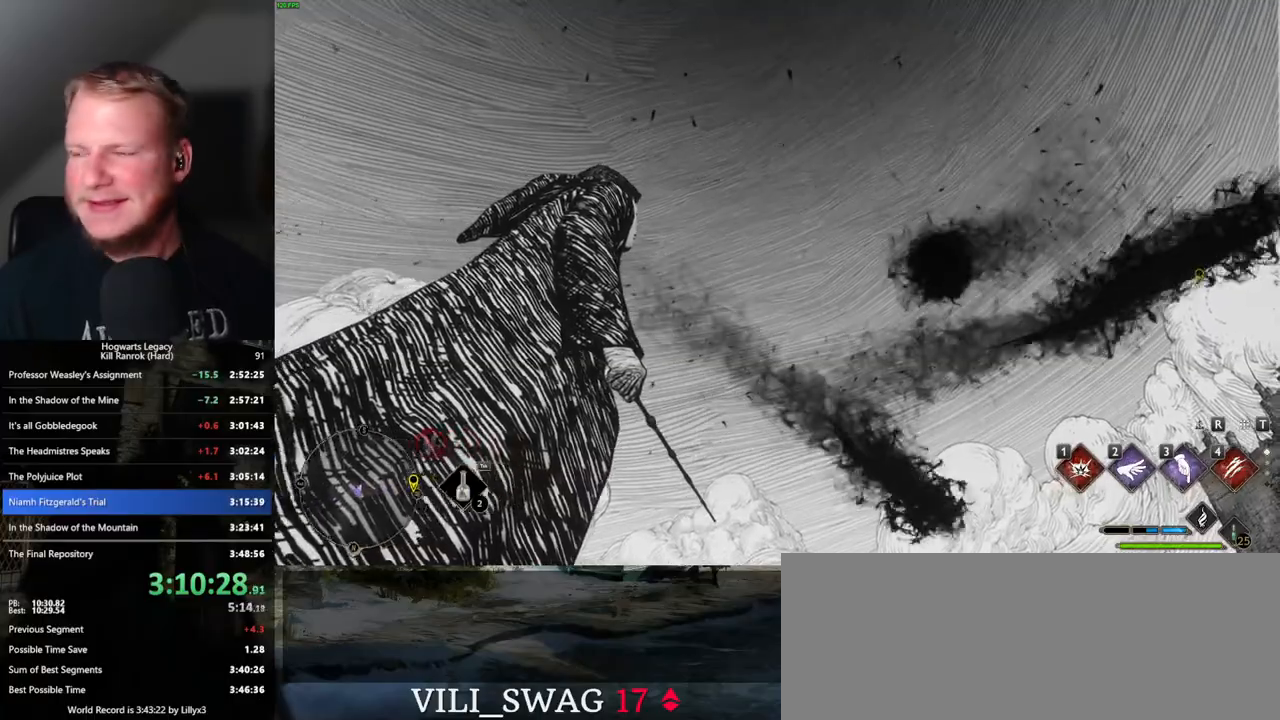
{"keys": [], "mouse": [], "events": []}
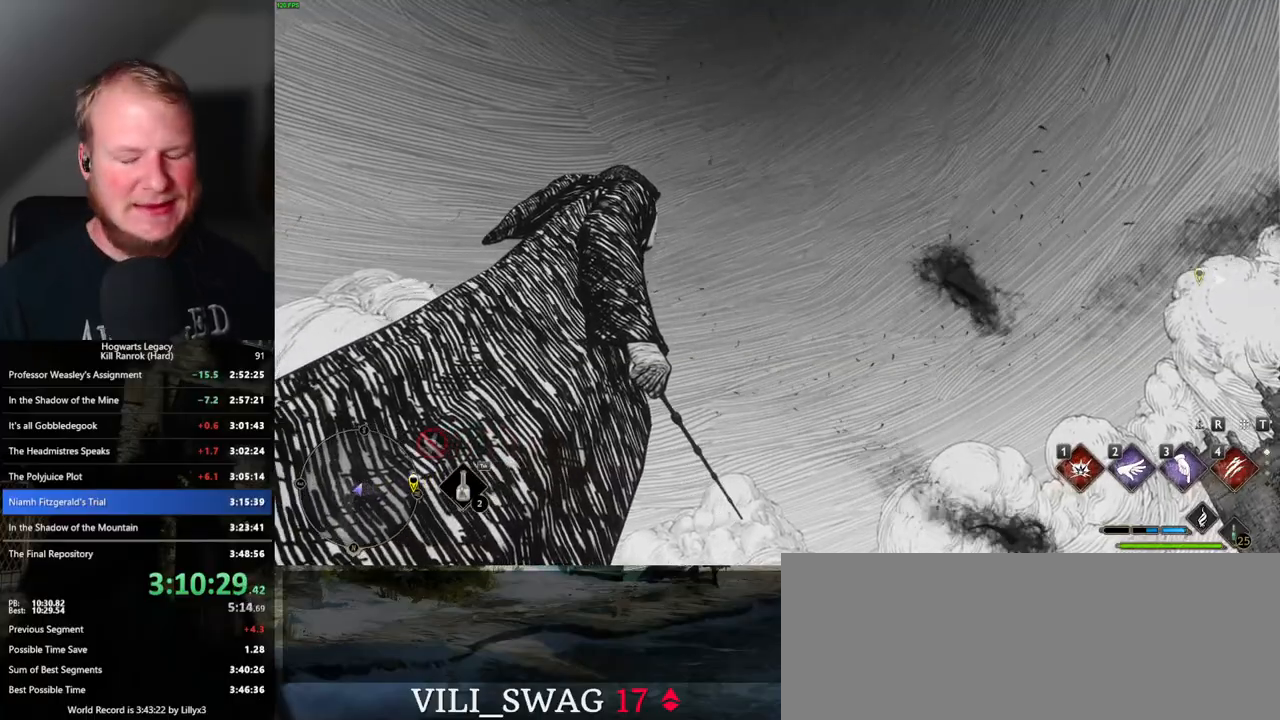
{"keys": [], "mouse": [], "events": []}
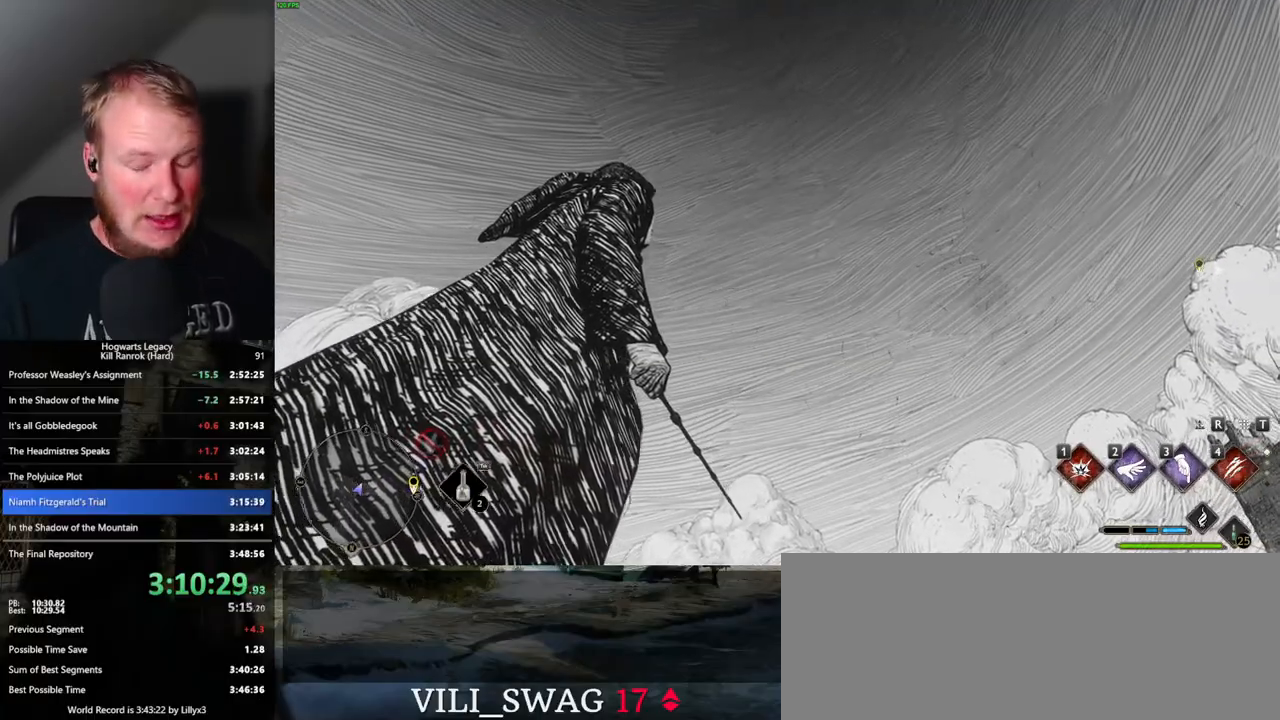
{"keys": [], "mouse": [], "events": []}
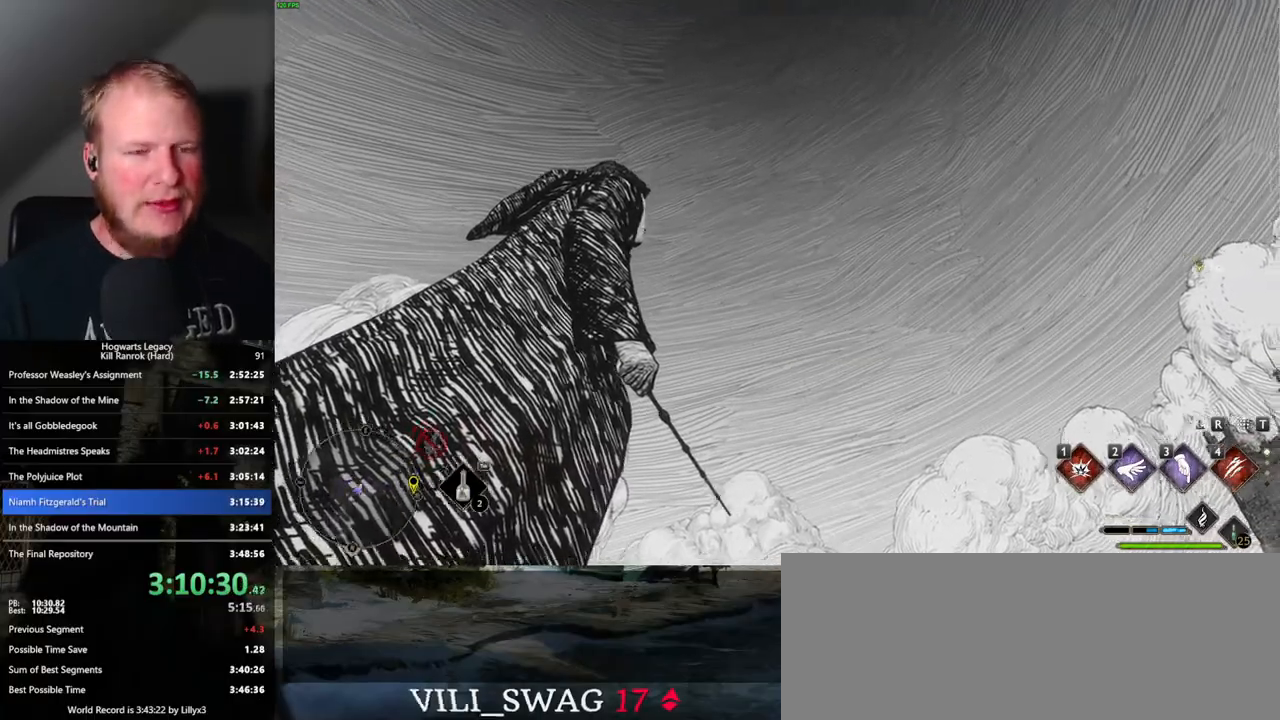
{"keys": [], "mouse": [], "events": []}
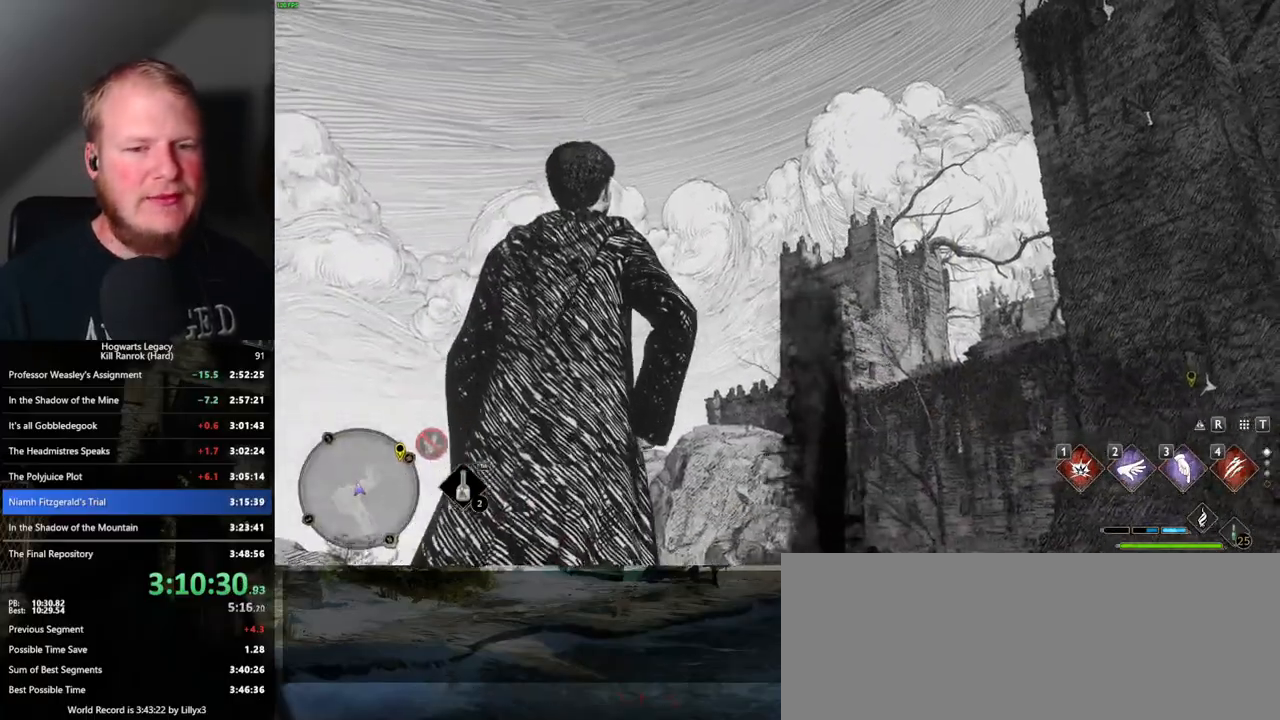
{"keys": [], "mouse": [], "events": []}
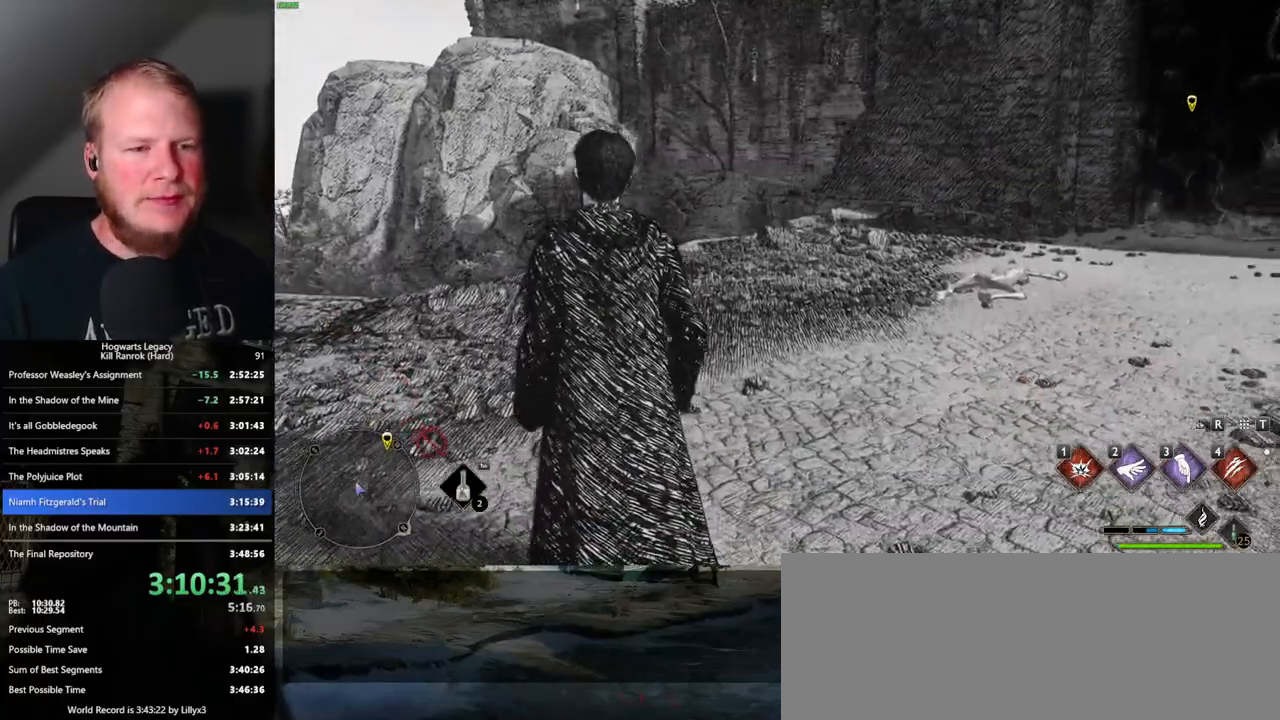
{"keys": ["w"], "mouse": [], "events": [[433, "w", "down"]]}
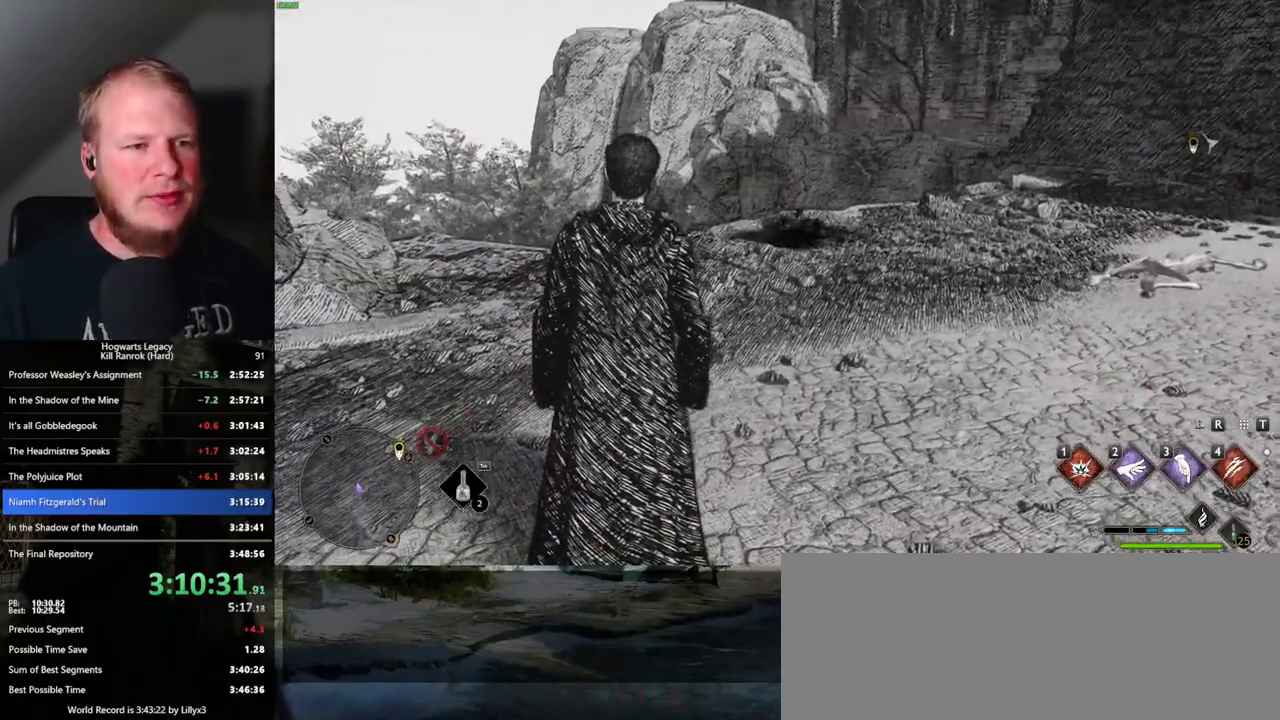
{"keys": ["w"], "mouse": [], "events": [[233, "w", "up"], [317, "w", "down"]]}
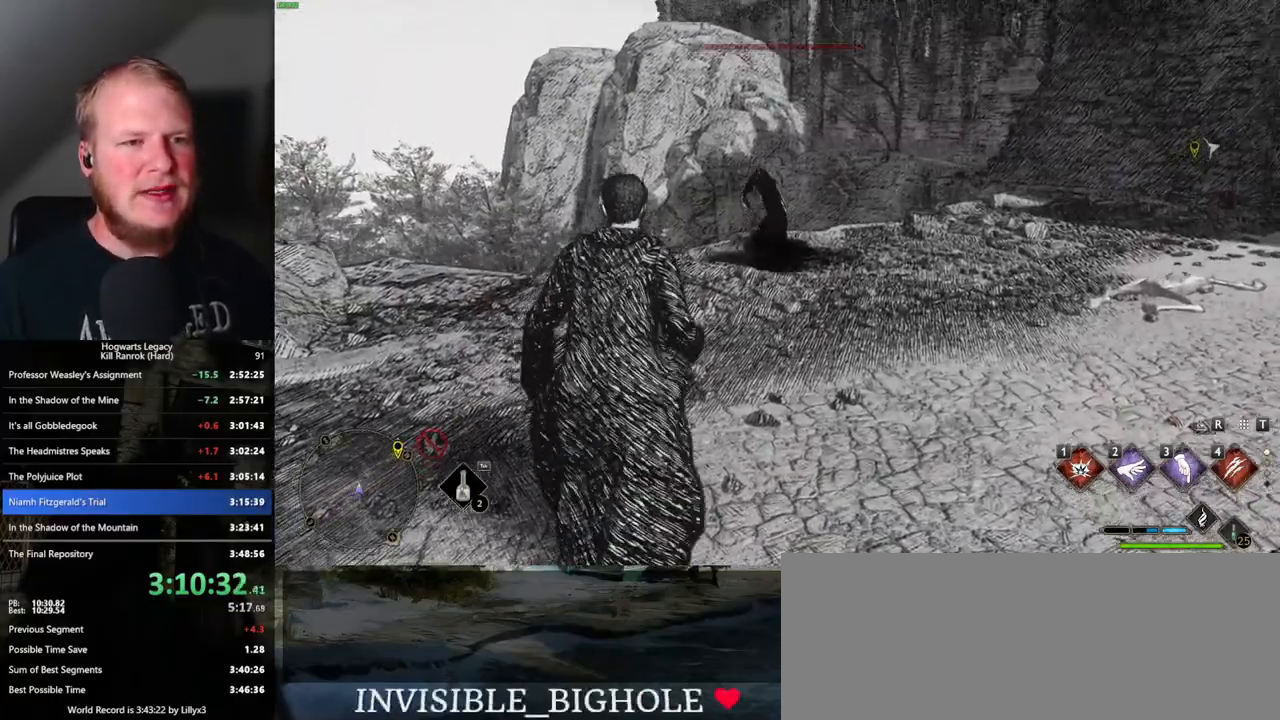
{"keys": ["w"], "mouse": [], "events": [[33, "4", "down"], [133, "4", "up"]]}
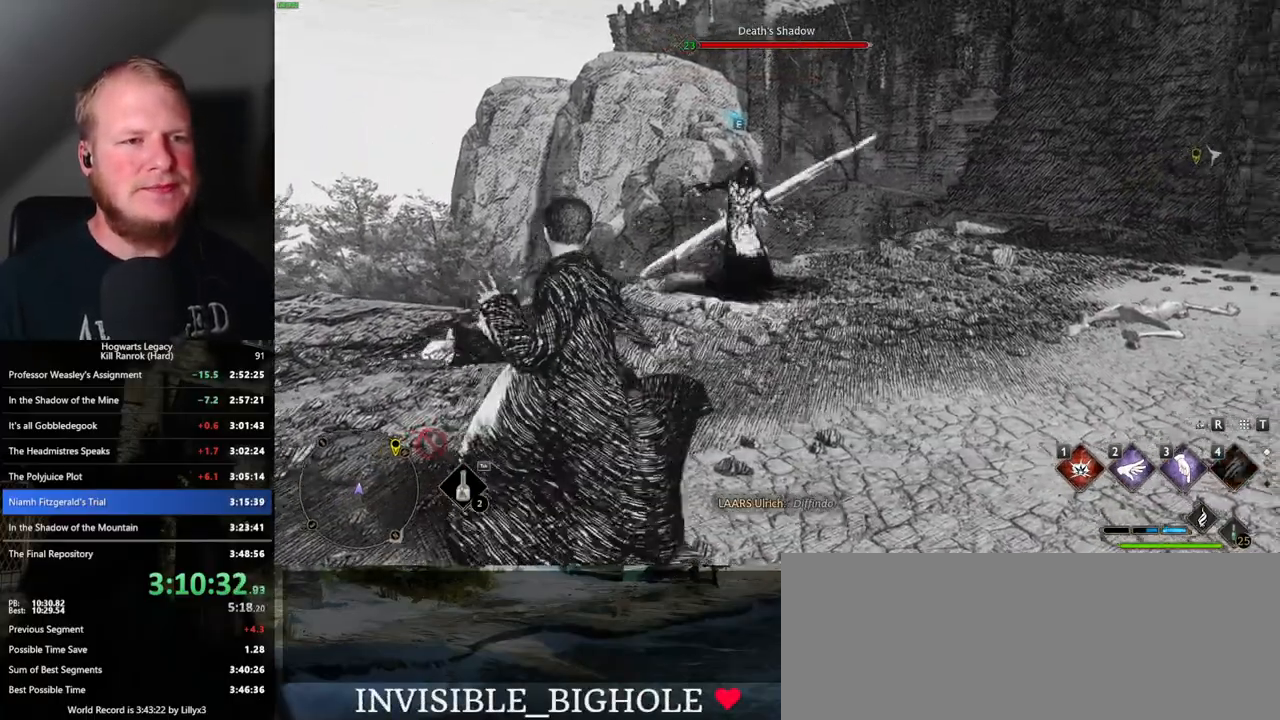
{"keys": ["3", "w"], "mouse": [], "events": [[467, "3", "down"]]}
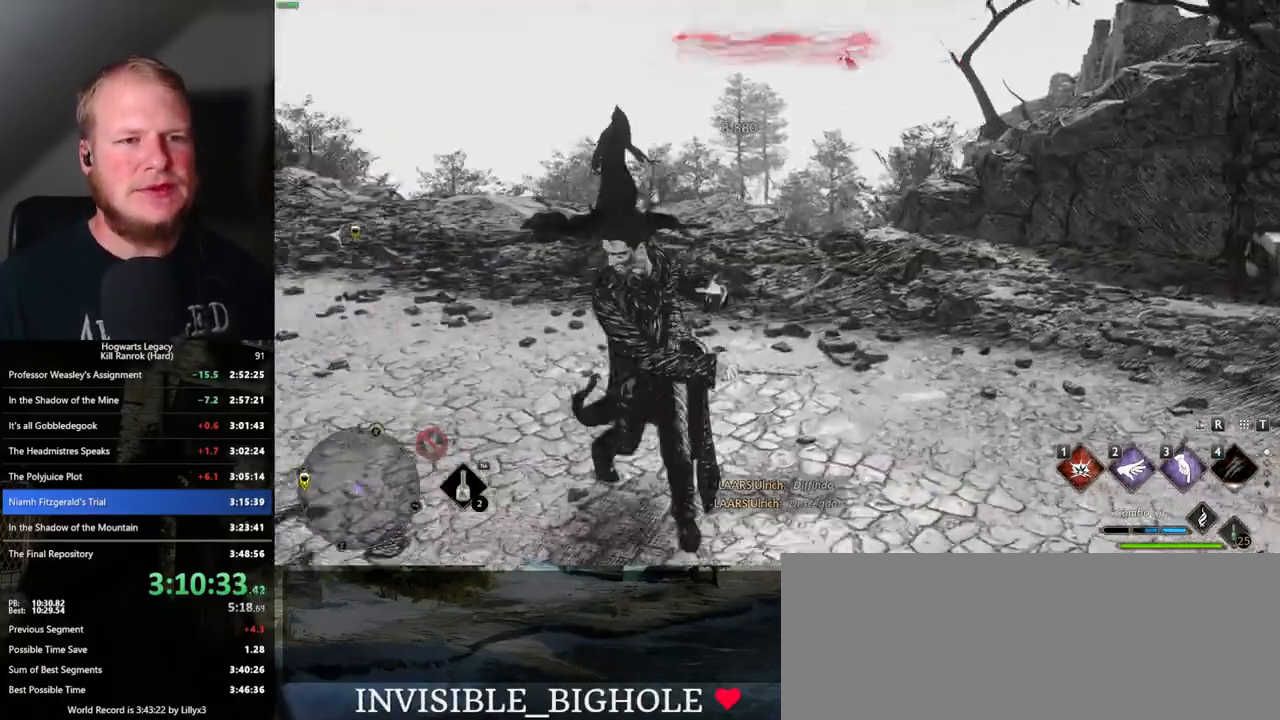
{"keys": ["w"], "mouse": [], "events": [[67, "3", "up"]]}
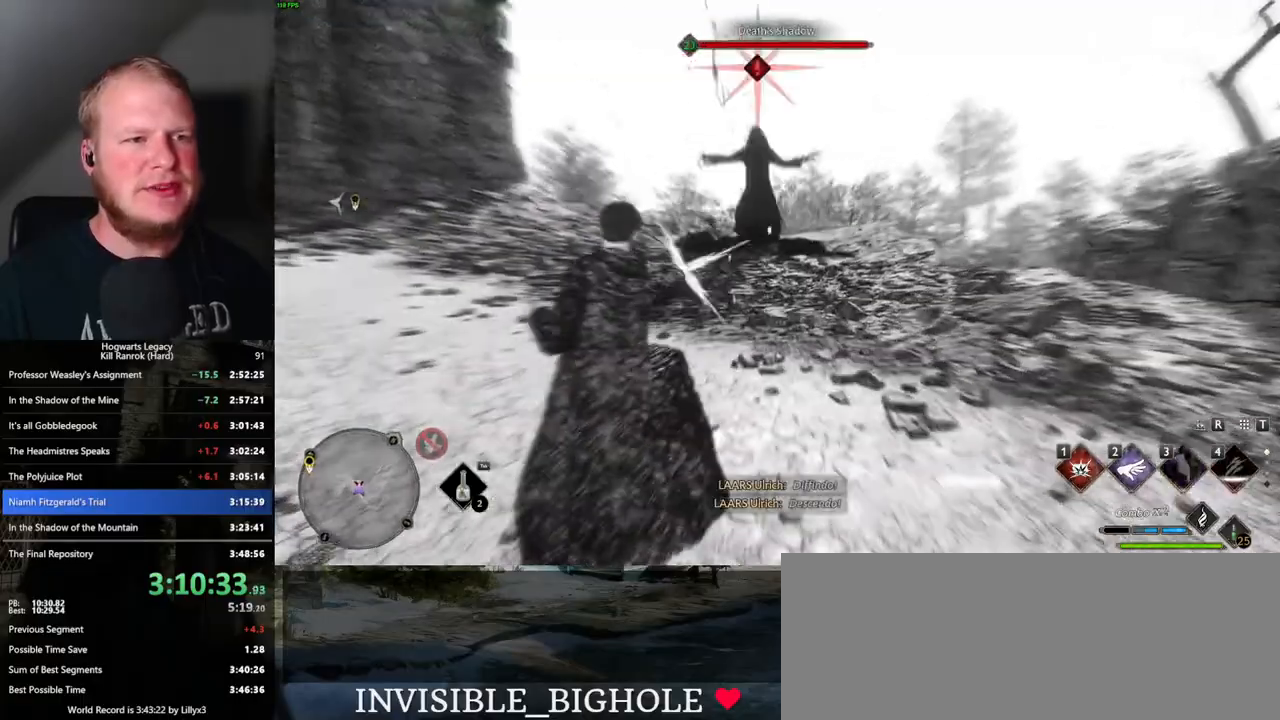
{"keys": ["w"], "mouse": [], "events": []}
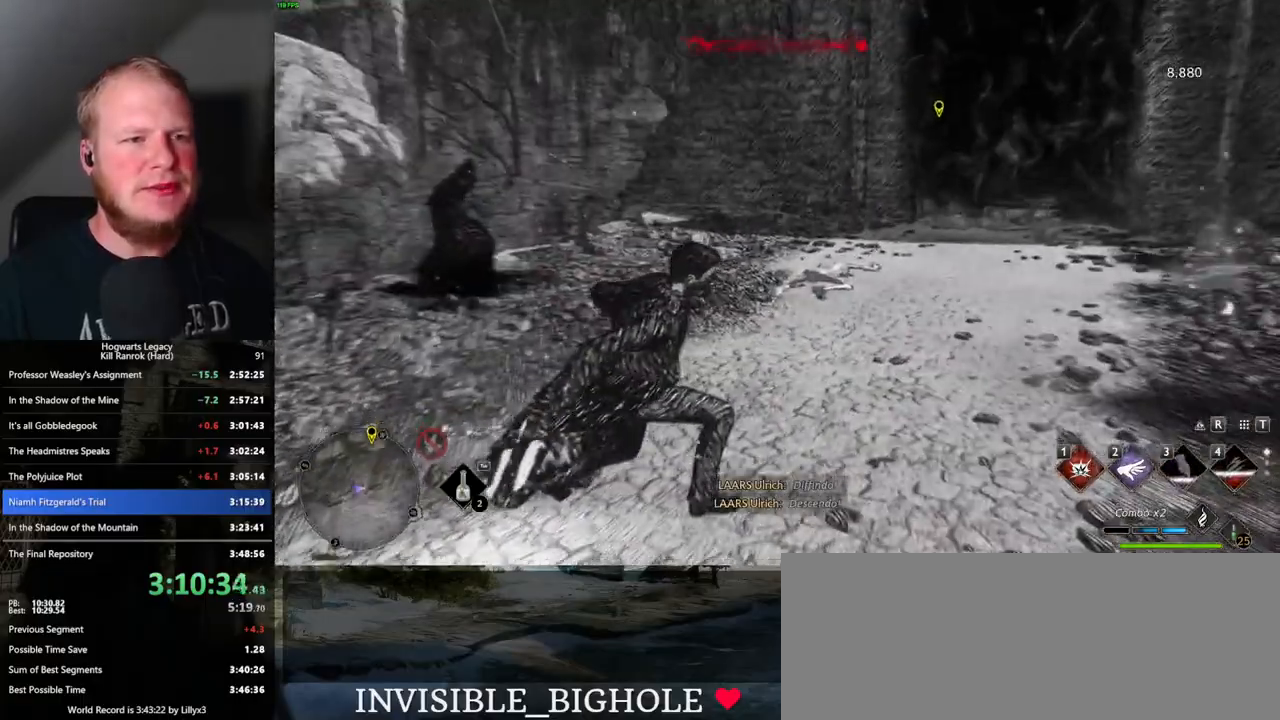
{"keys": ["w"], "mouse": [], "events": [[467, "w", "up"], [500, "w", "down"]]}
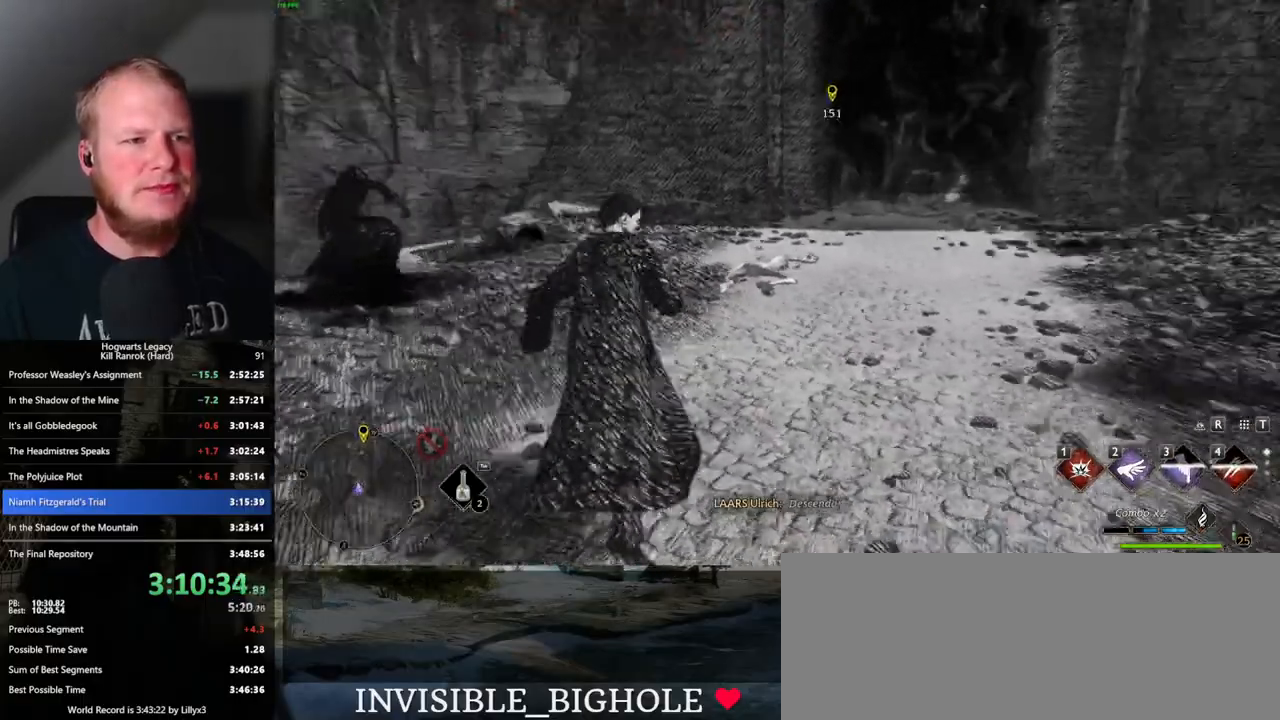
{"keys": [], "mouse": [], "events": [[150, "w", "up"]]}
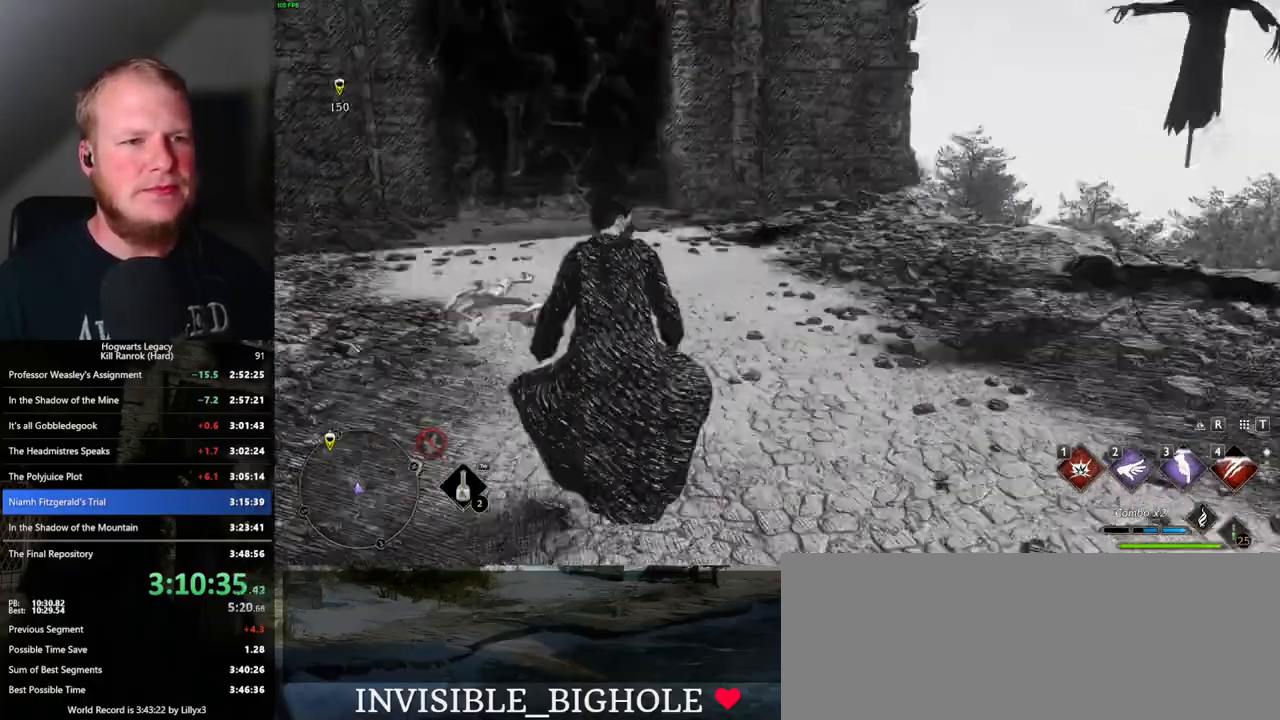
{"keys": [], "mouse": [], "events": []}
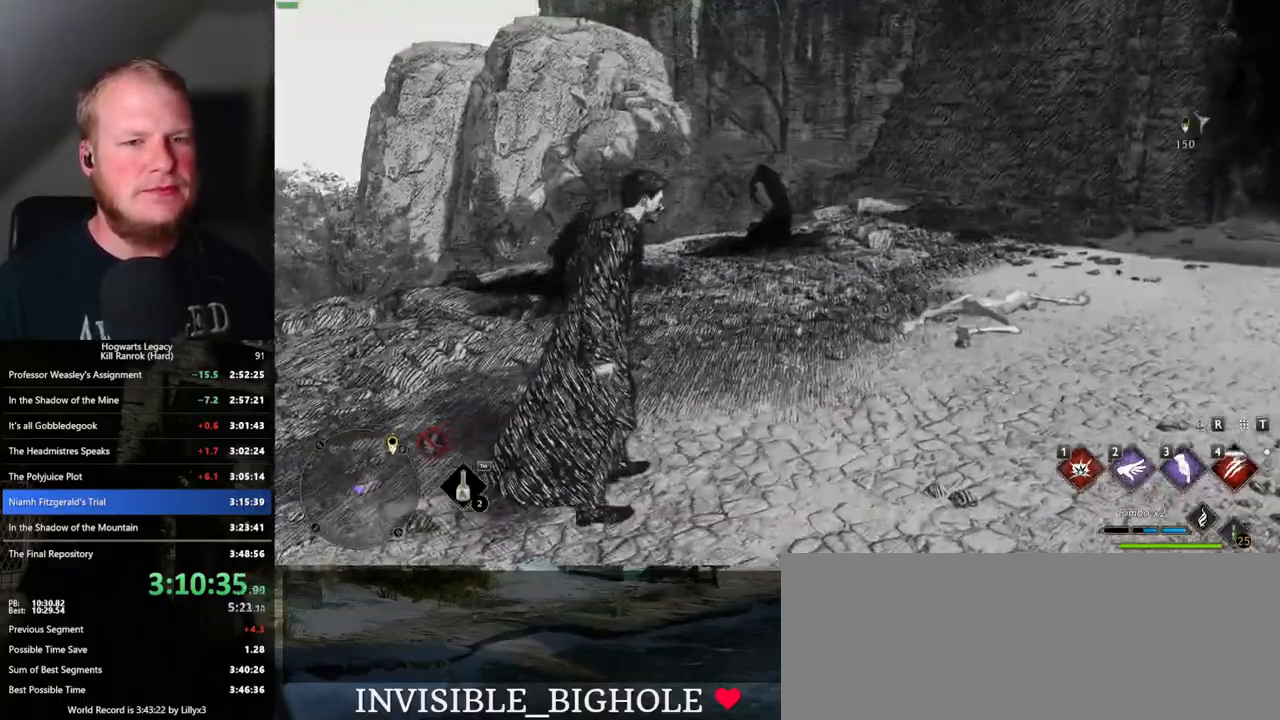
{"keys": ["1"], "mouse": ["right"], "events": [[233, "mouse_right", "down"], [450, "1", "down"]]}
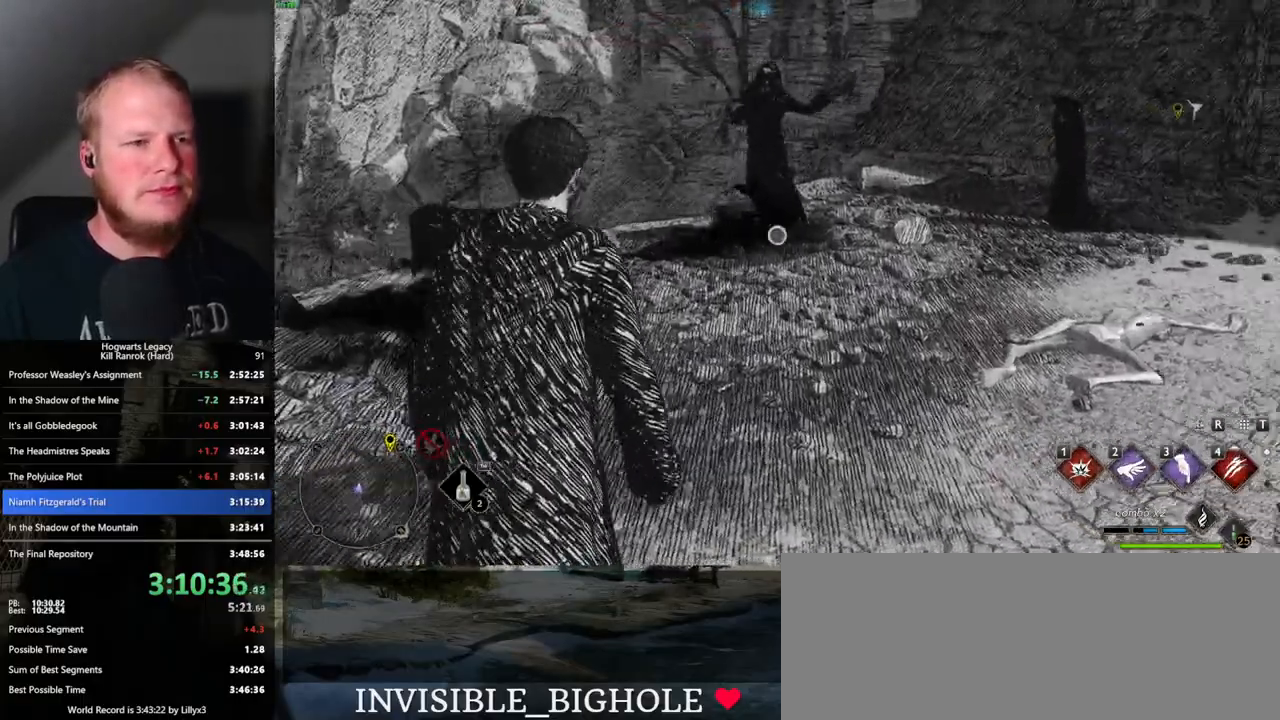
{"keys": [], "mouse": [], "events": [[33, "1", "up"], [483, "mouse_right", "up"]]}
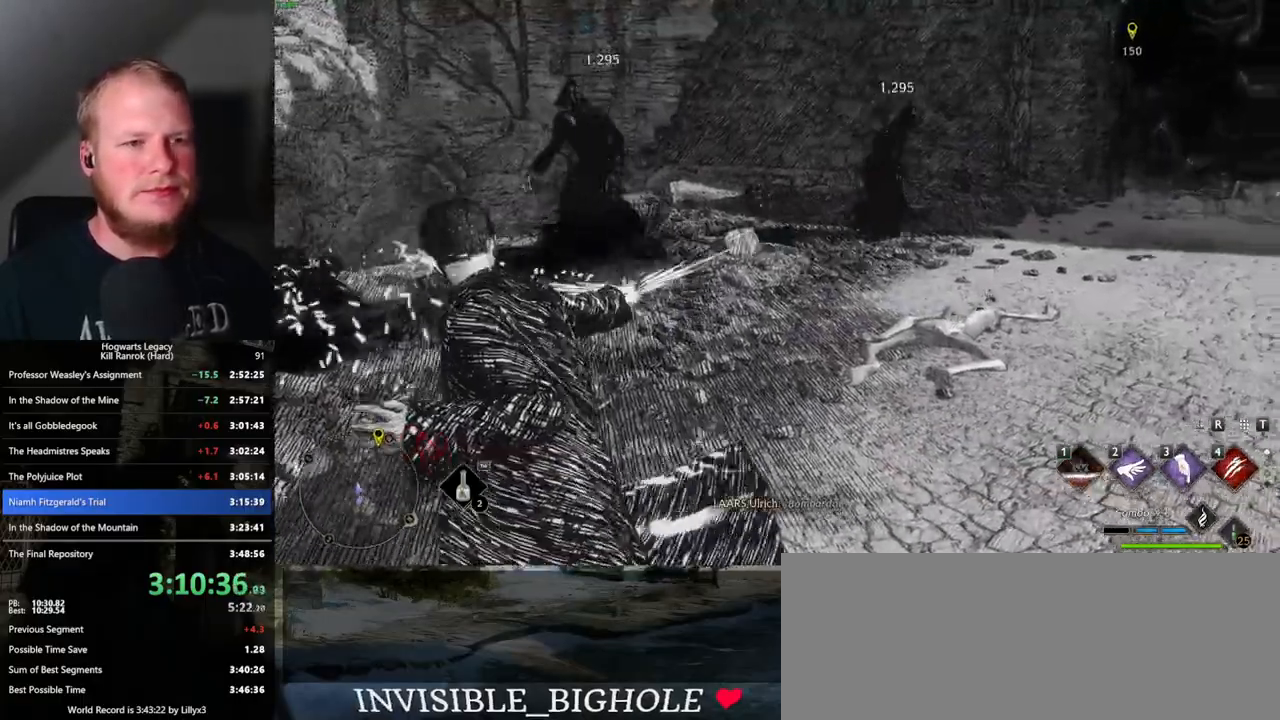
{"keys": ["w"], "mouse": [], "events": [[50, "w", "down"]]}
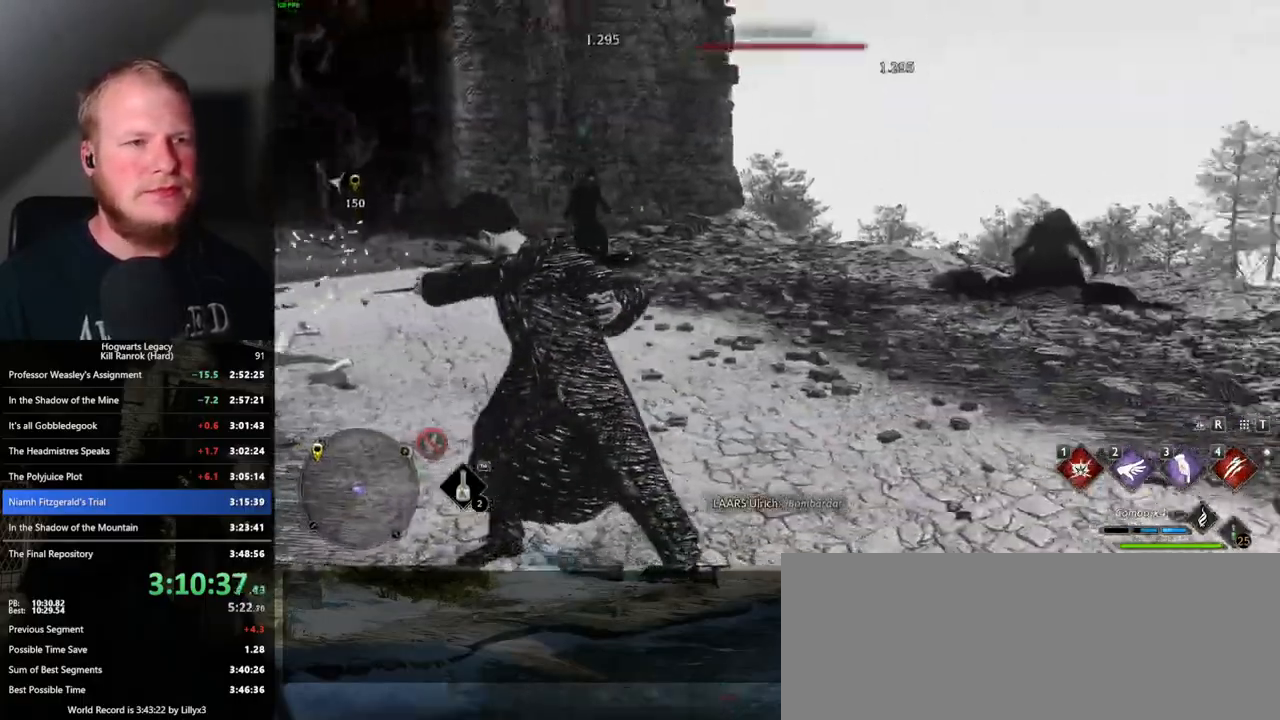
{"keys": ["4", "w"], "mouse": [], "events": [[100, "w", "up"], [317, "w", "down"], [500, "4", "down"]]}
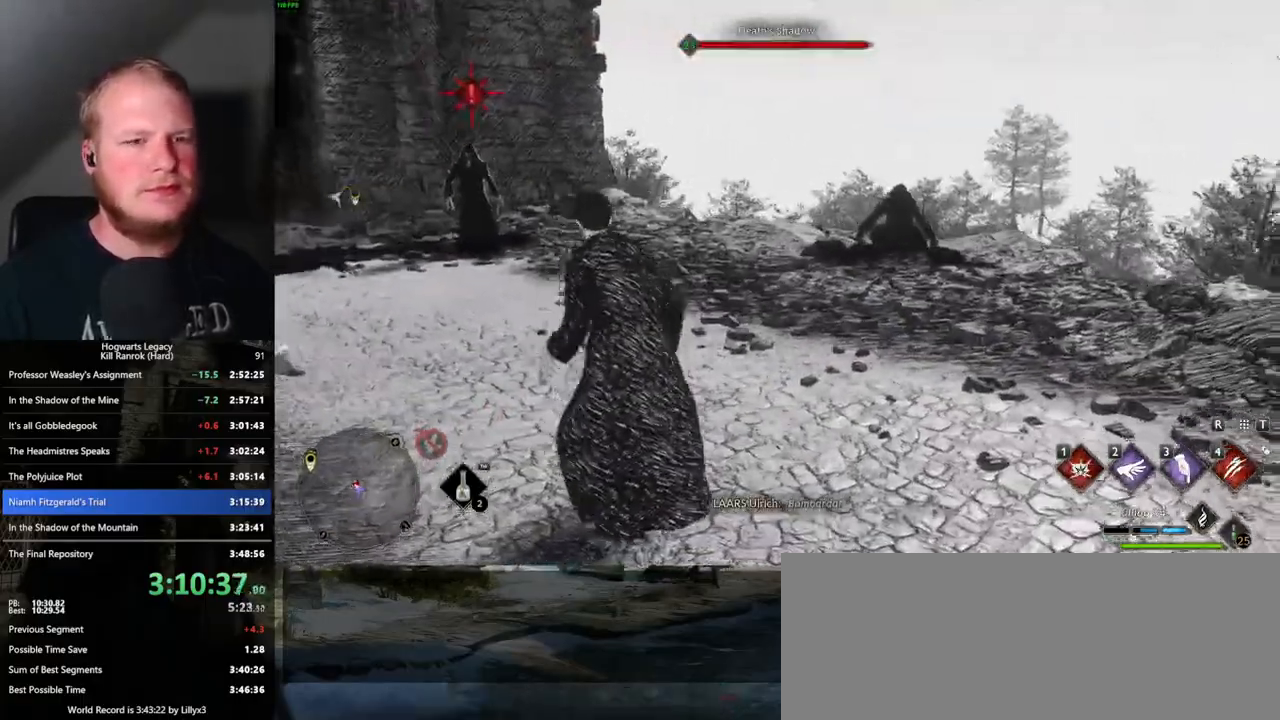
{"keys": ["w"], "mouse": [], "events": [[100, "4", "up"]]}
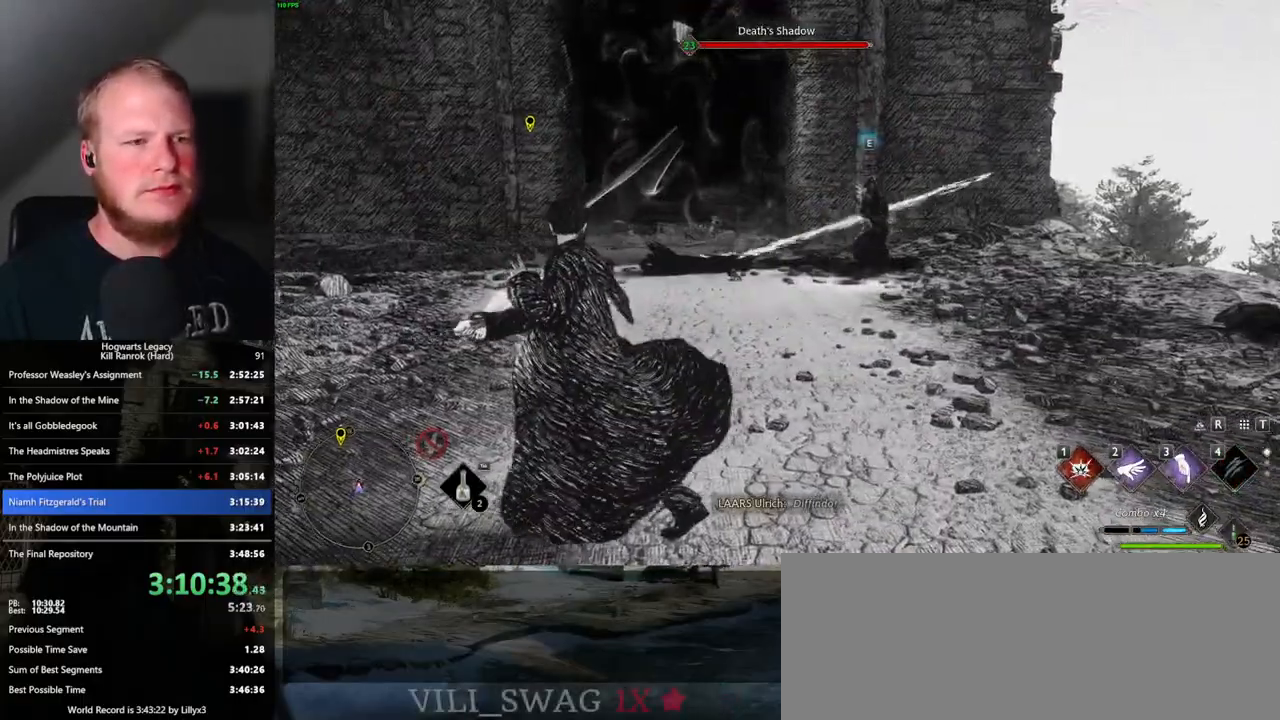
{"keys": ["d", "w"], "mouse": [], "events": [[500, "d", "down"]]}
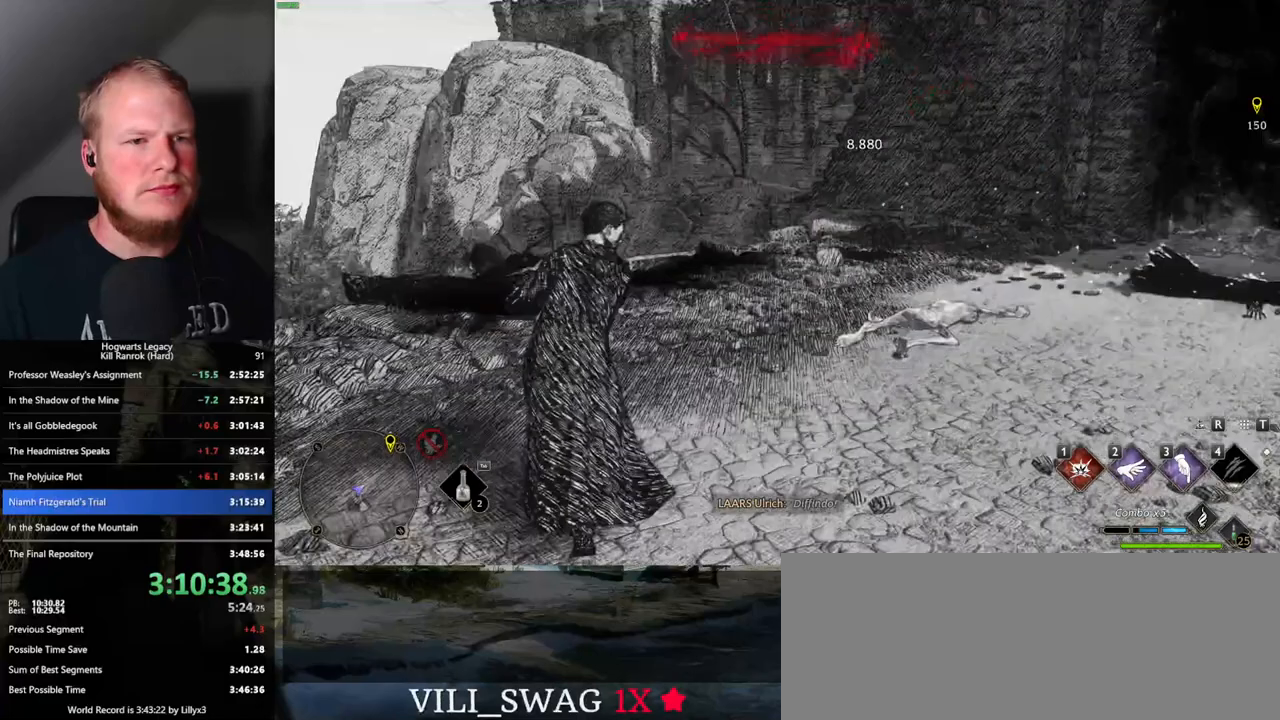
{"keys": ["w"], "mouse": [], "events": [[100, "space", "down"], [283, "space", "up"], [317, "shift_l", "down"], [467, "shift_l", "up"], [483, "d", "up"]]}
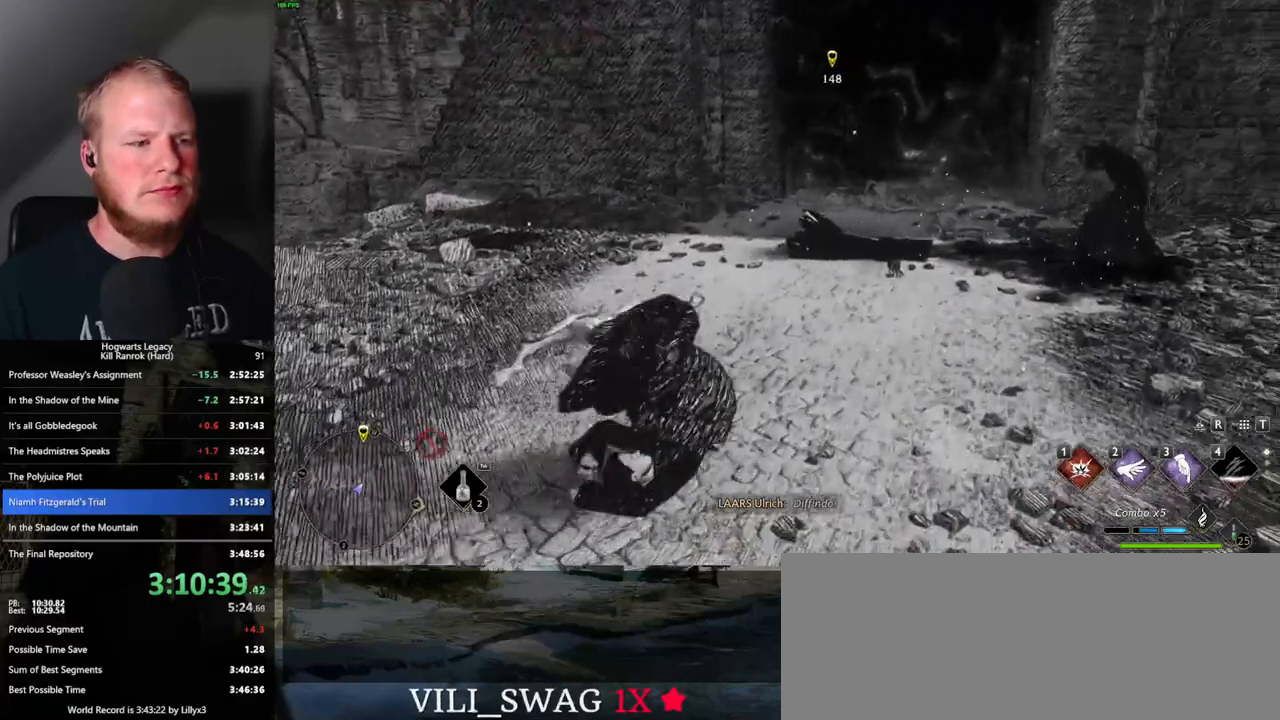
{"keys": ["w"], "mouse": [], "events": []}
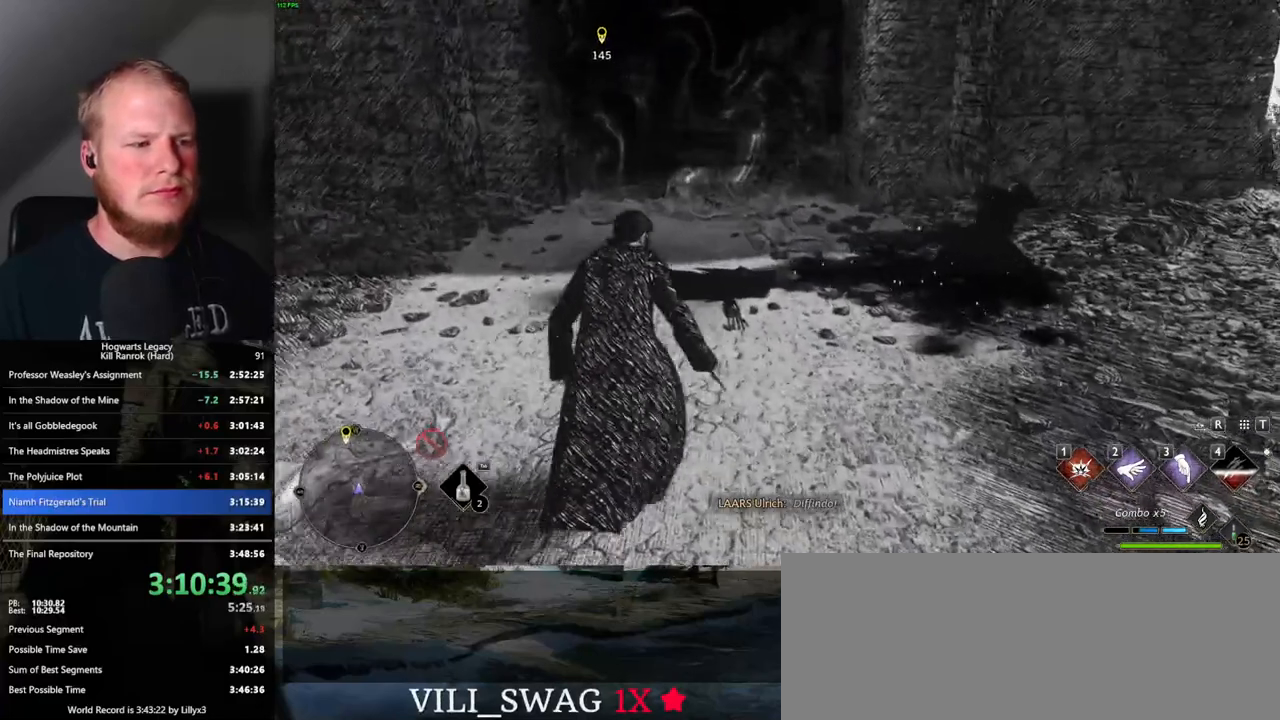
{"keys": ["w"], "mouse": [], "events": []}
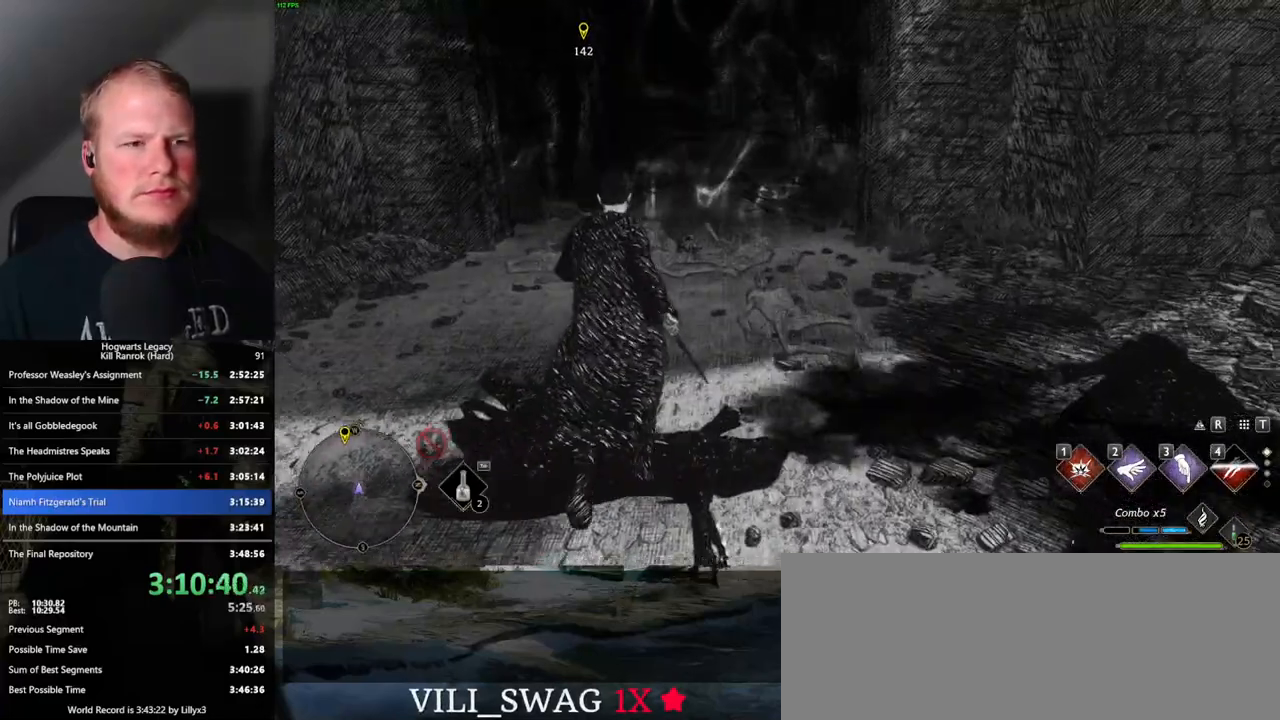
{"keys": ["w"], "mouse": [], "events": []}
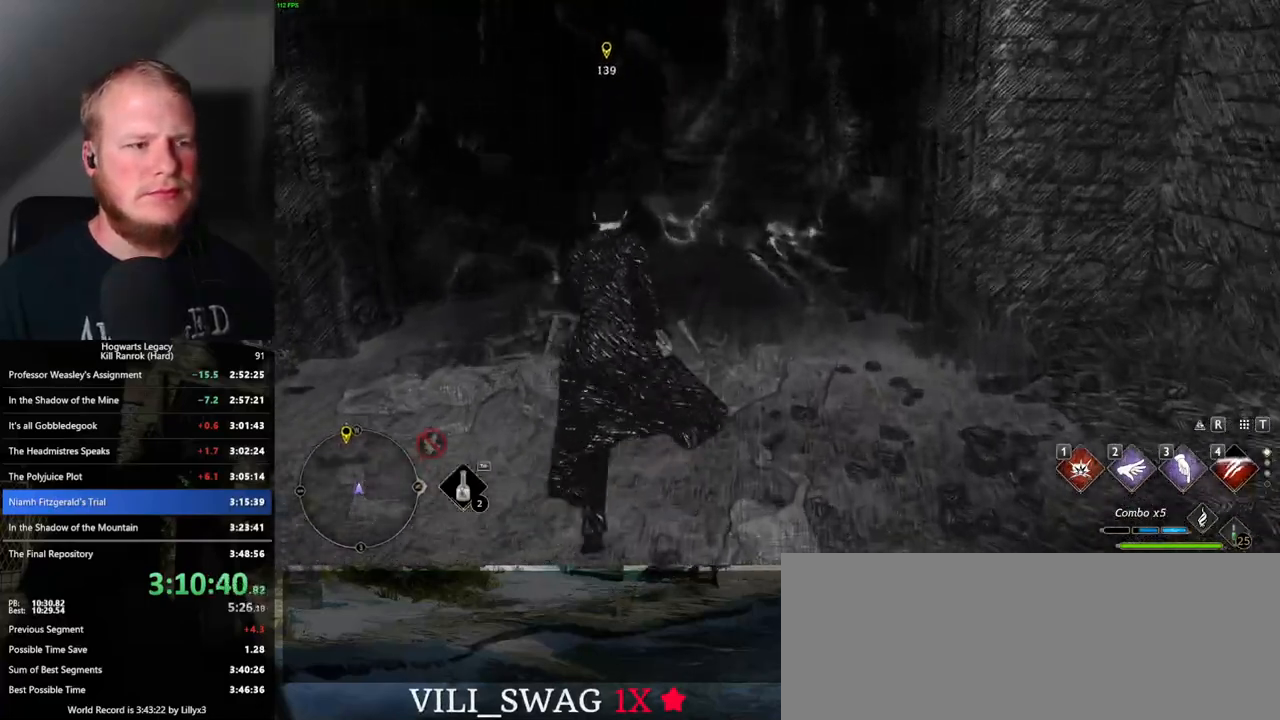
{"keys": ["w"], "mouse": [], "events": []}
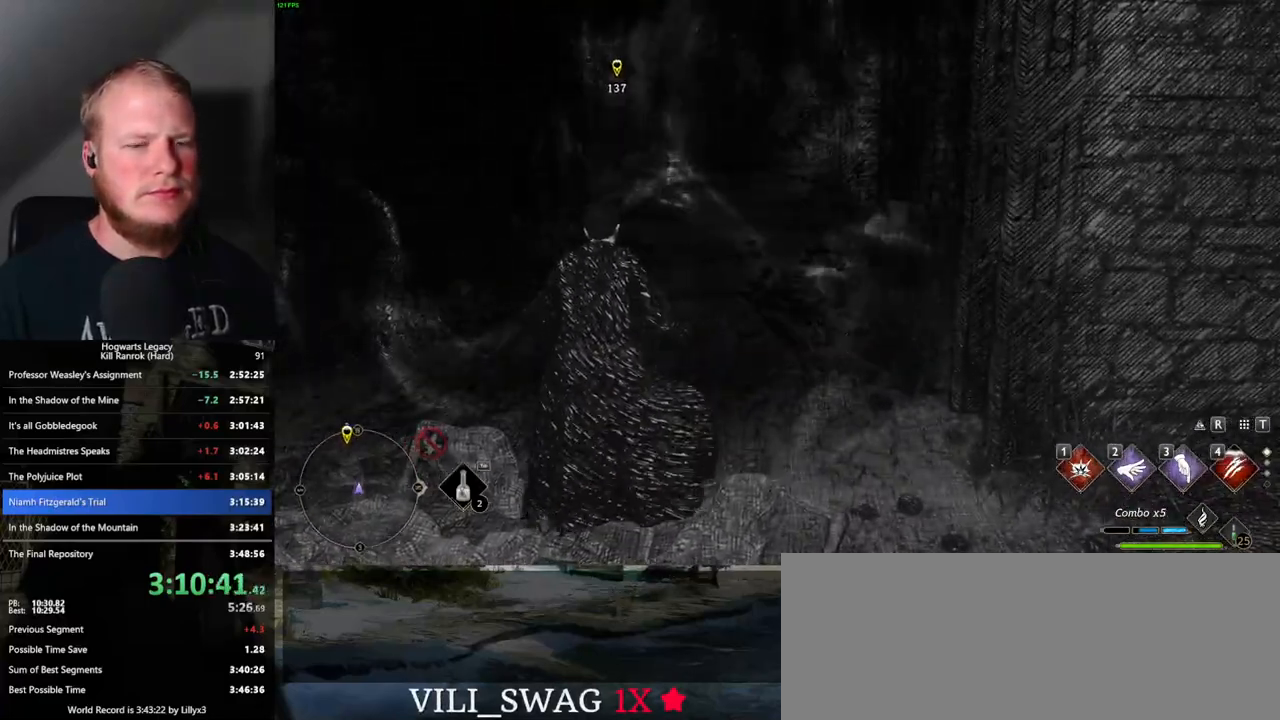
{"keys": [], "mouse": [], "events": [[50, "w", "up"]]}